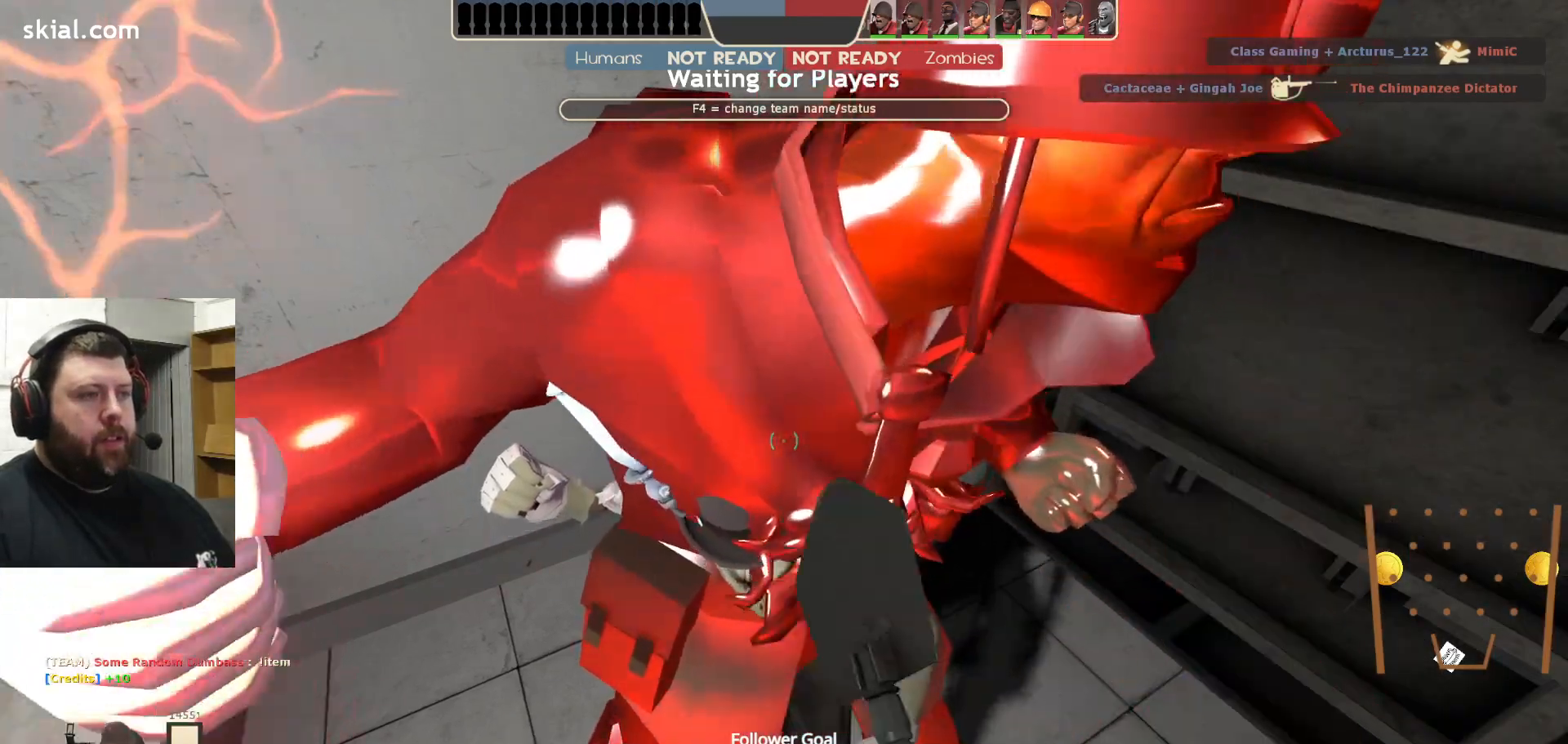
Gameplay with a controller (PlayStation layout); each line is a JSON object with the inputs held at the frame after it. "events" lists button and stick changes between this image and that frame as [ms after this image, input, new state], when the widget could be followed in between.
{"buttons": ["R2"], "left_stick": "up", "right_stick": "center", "events": [[67, "right_stick", "down-right"], [217, "left_stick", "up"], [250, "right_stick", "center"]]}
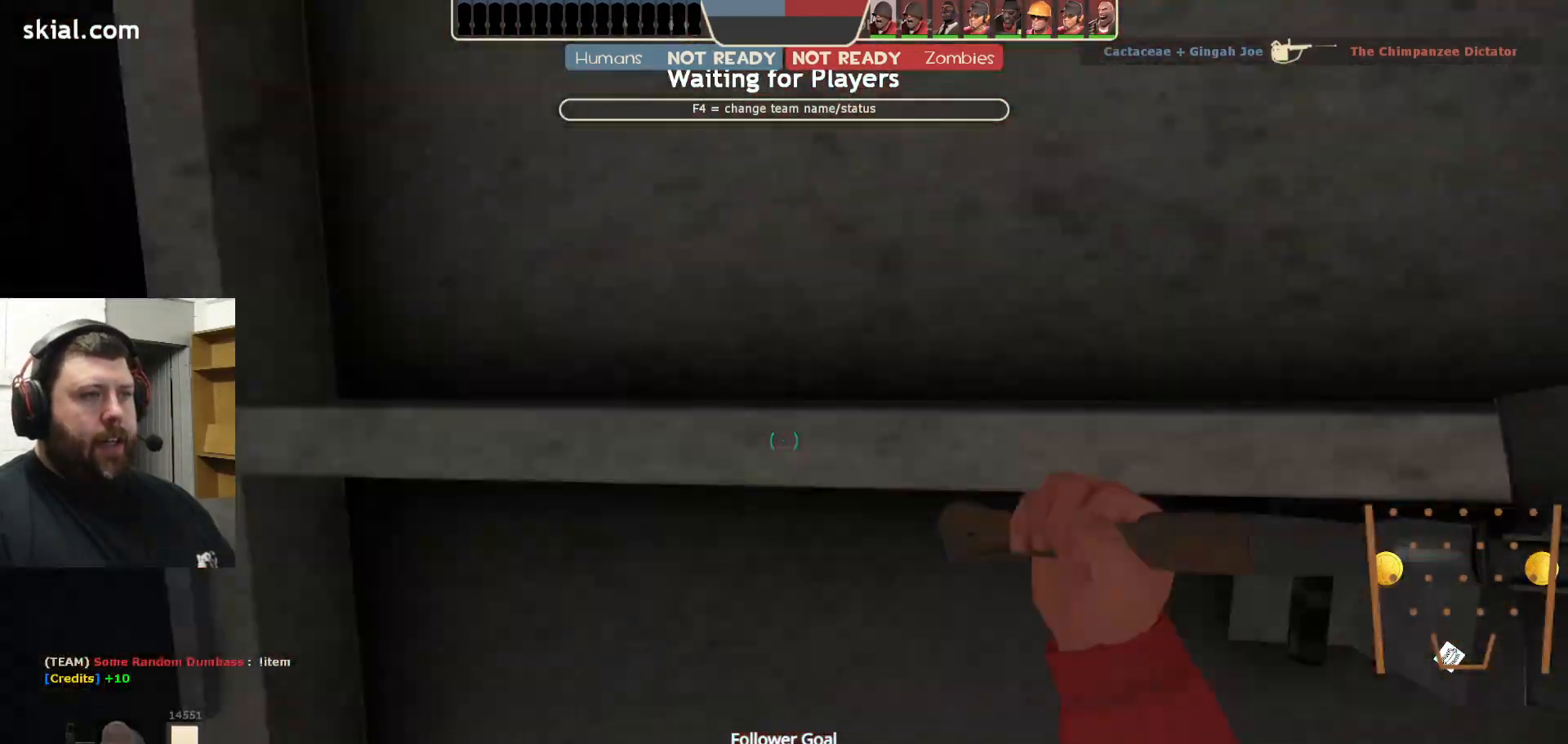
{"buttons": ["R2"], "left_stick": "up", "right_stick": "center", "events": [[33, "R2", "up"], [350, "R2", "down"]]}
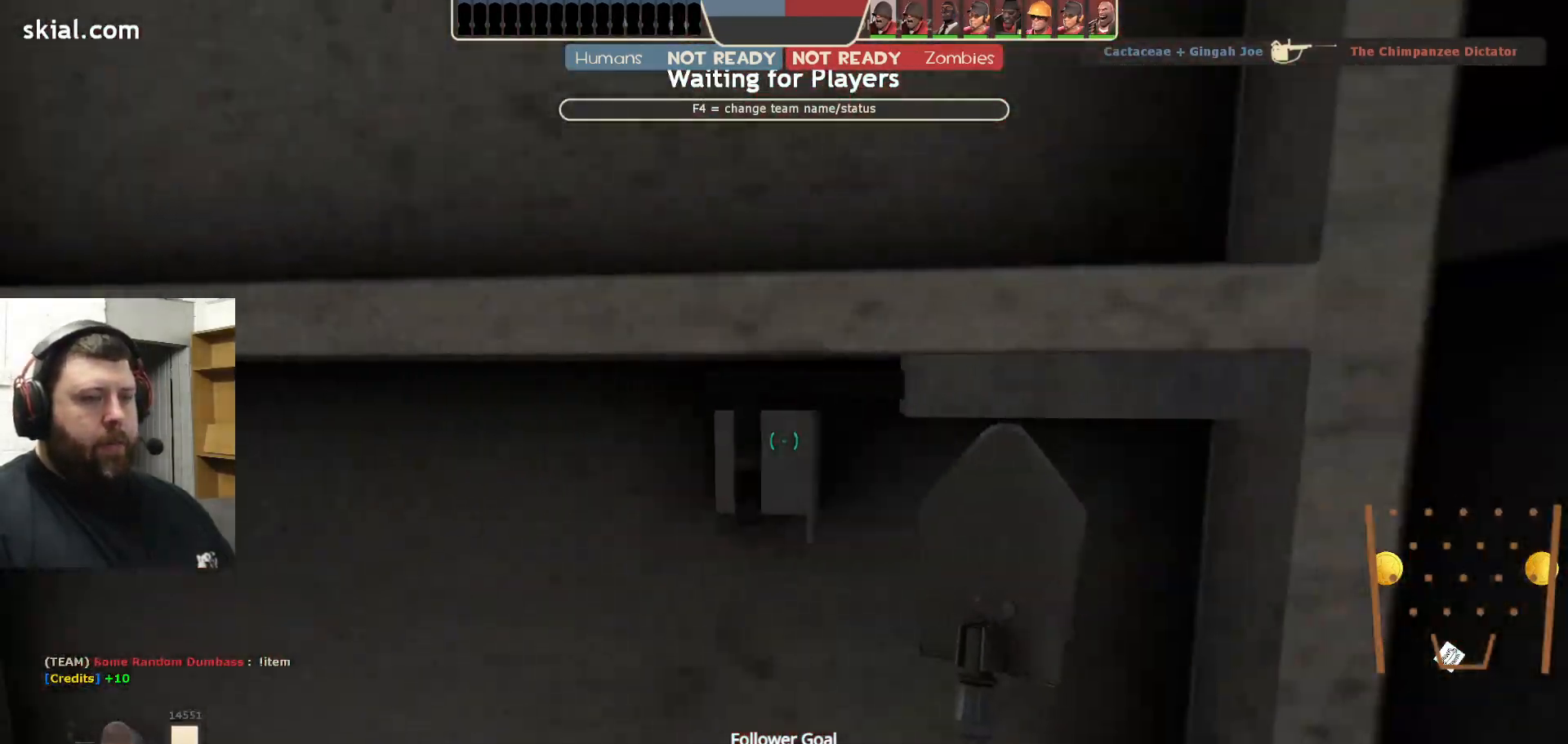
{"buttons": [], "left_stick": "down", "right_stick": "center", "events": [[83, "left_stick", "center"], [183, "left_stick", "down"], [283, "R2", "up"]]}
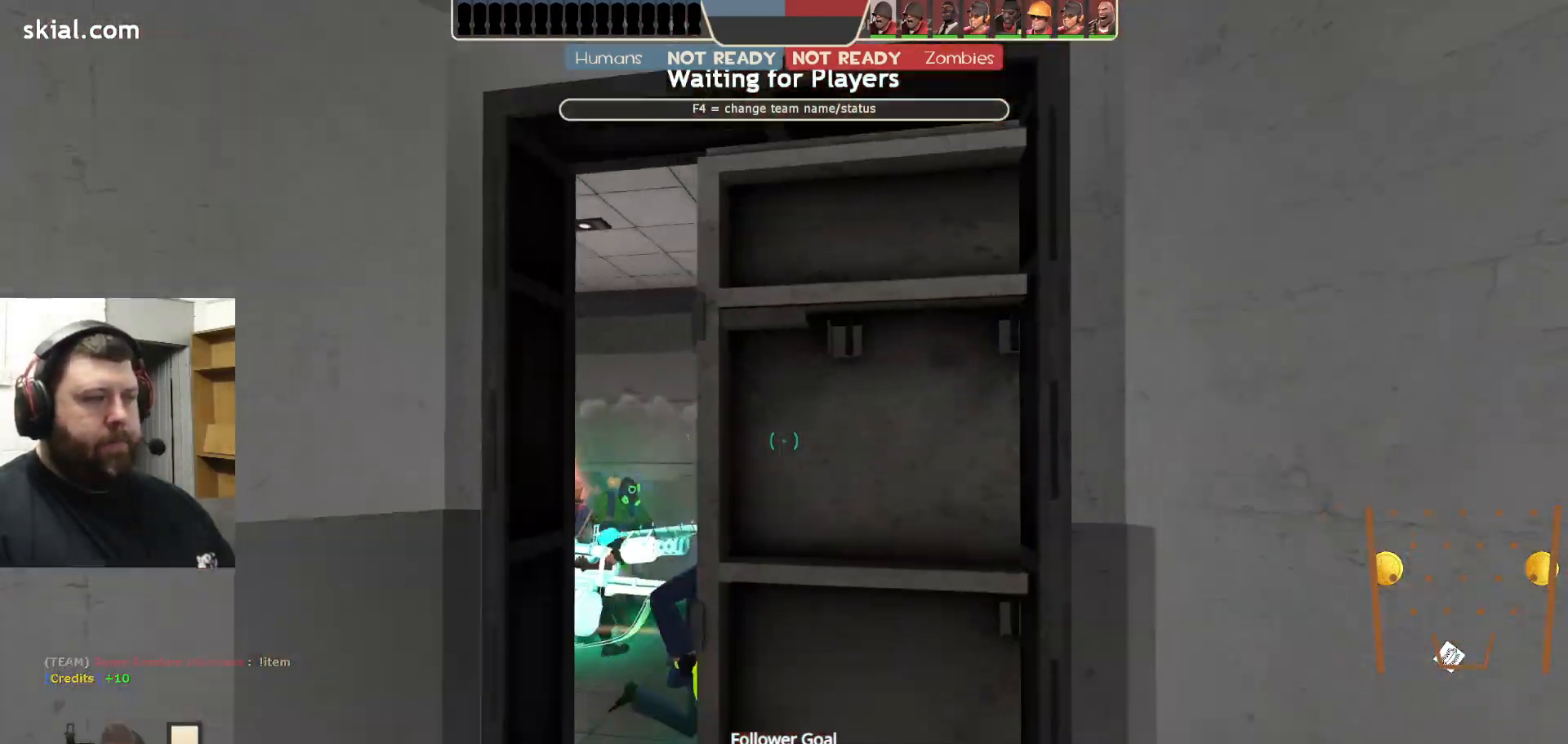
{"buttons": [], "left_stick": "up", "right_stick": "center", "events": [[267, "left_stick", "center"], [317, "left_stick", "up"]]}
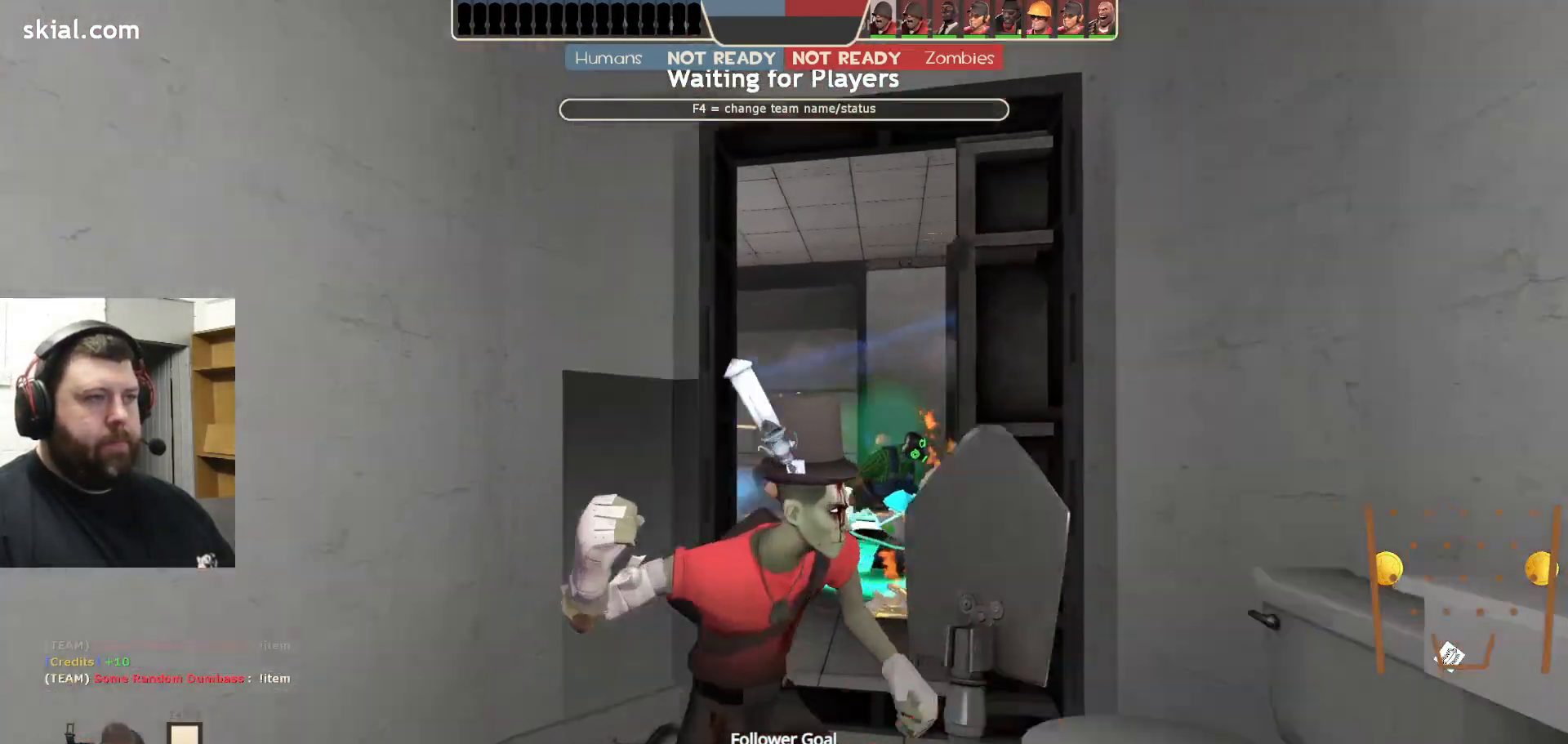
{"buttons": [], "left_stick": "up", "right_stick": "center", "events": []}
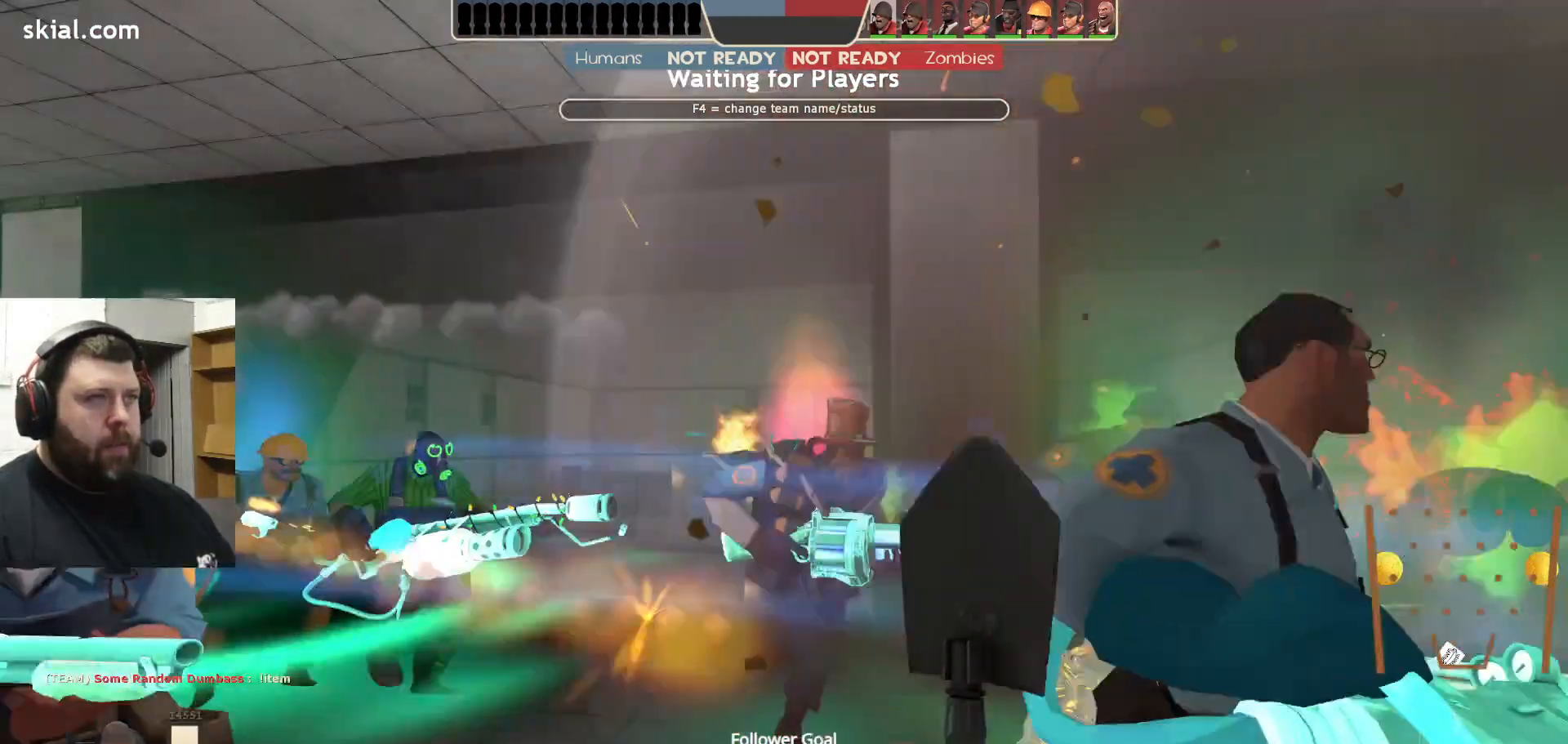
{"buttons": ["R2"], "left_stick": "up-left", "right_stick": "center", "events": [[17, "R2", "down"], [100, "R1", "down"], [150, "R1", "up"], [383, "left_stick", "up-left"]]}
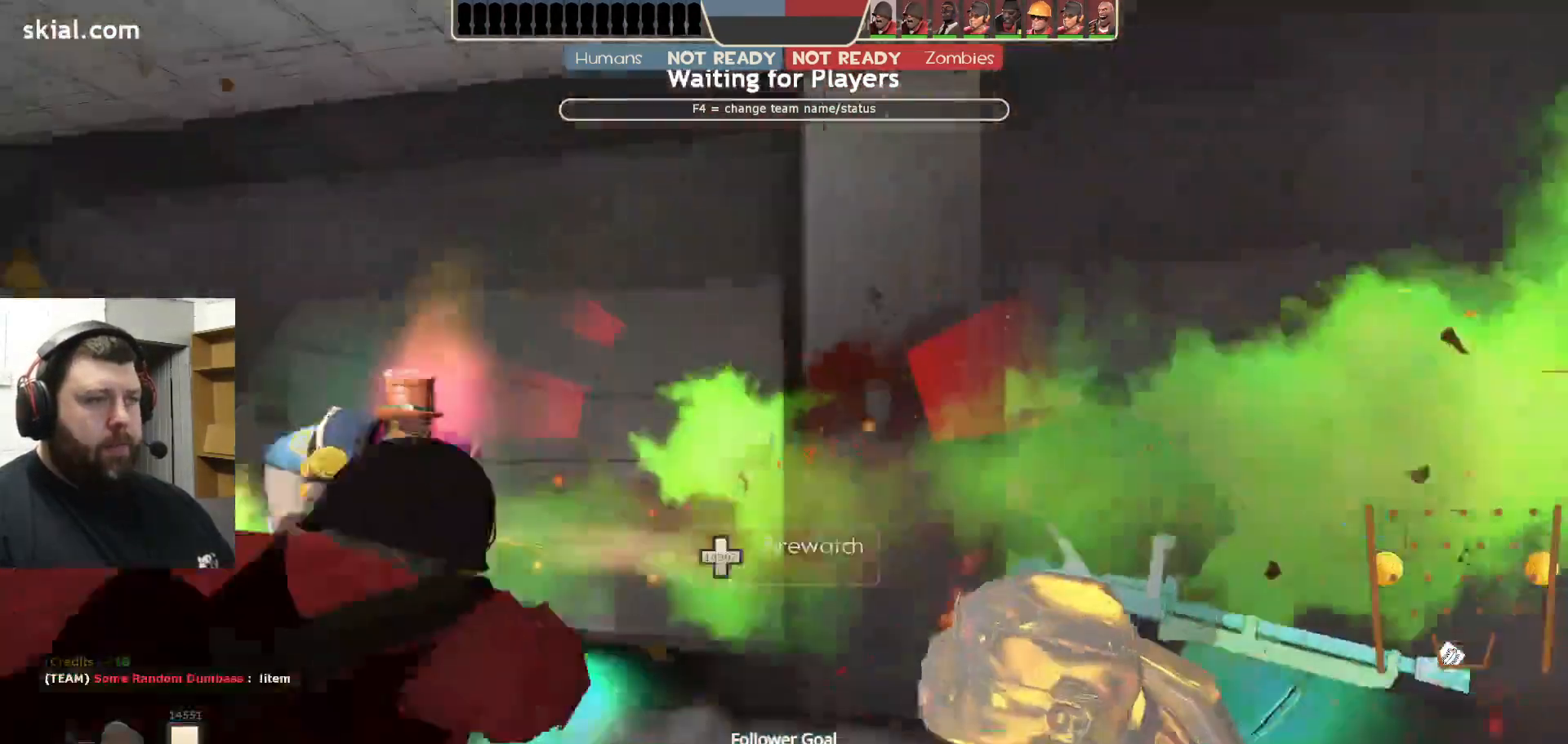
{"buttons": ["R1", "R2"], "left_stick": "up-left", "right_stick": "center", "events": [[50, "right_stick", "left"], [83, "R1", "down"], [133, "R1", "up"], [217, "right_stick", "center"], [300, "R1", "down"]]}
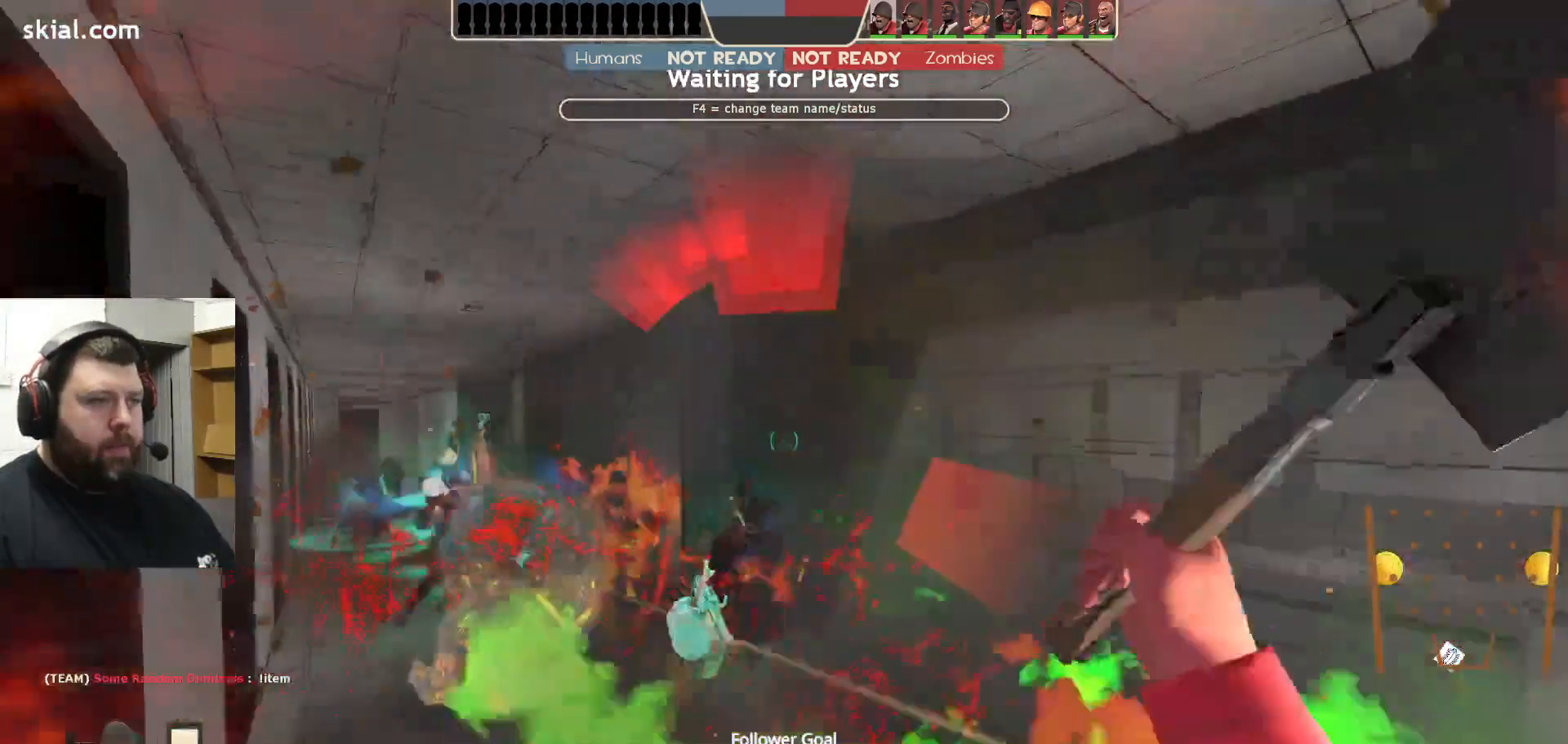
{"buttons": [], "left_stick": "up-left", "right_stick": "left", "events": [[117, "R1", "up"], [283, "R2", "up"], [483, "right_stick", "left"]]}
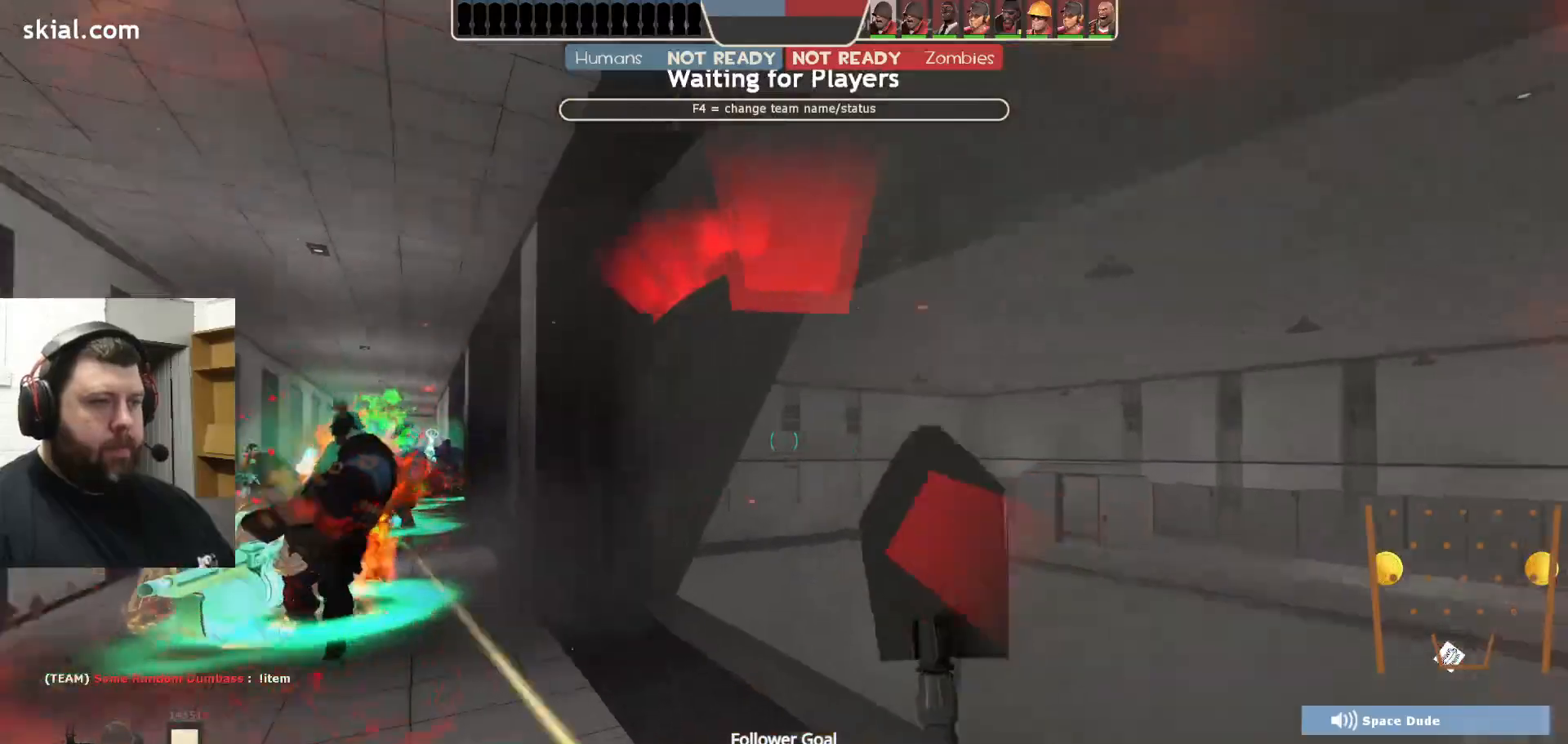
{"buttons": ["R2"], "left_stick": "up-left", "right_stick": "center", "events": [[117, "right_stick", "center"], [317, "R2", "down"]]}
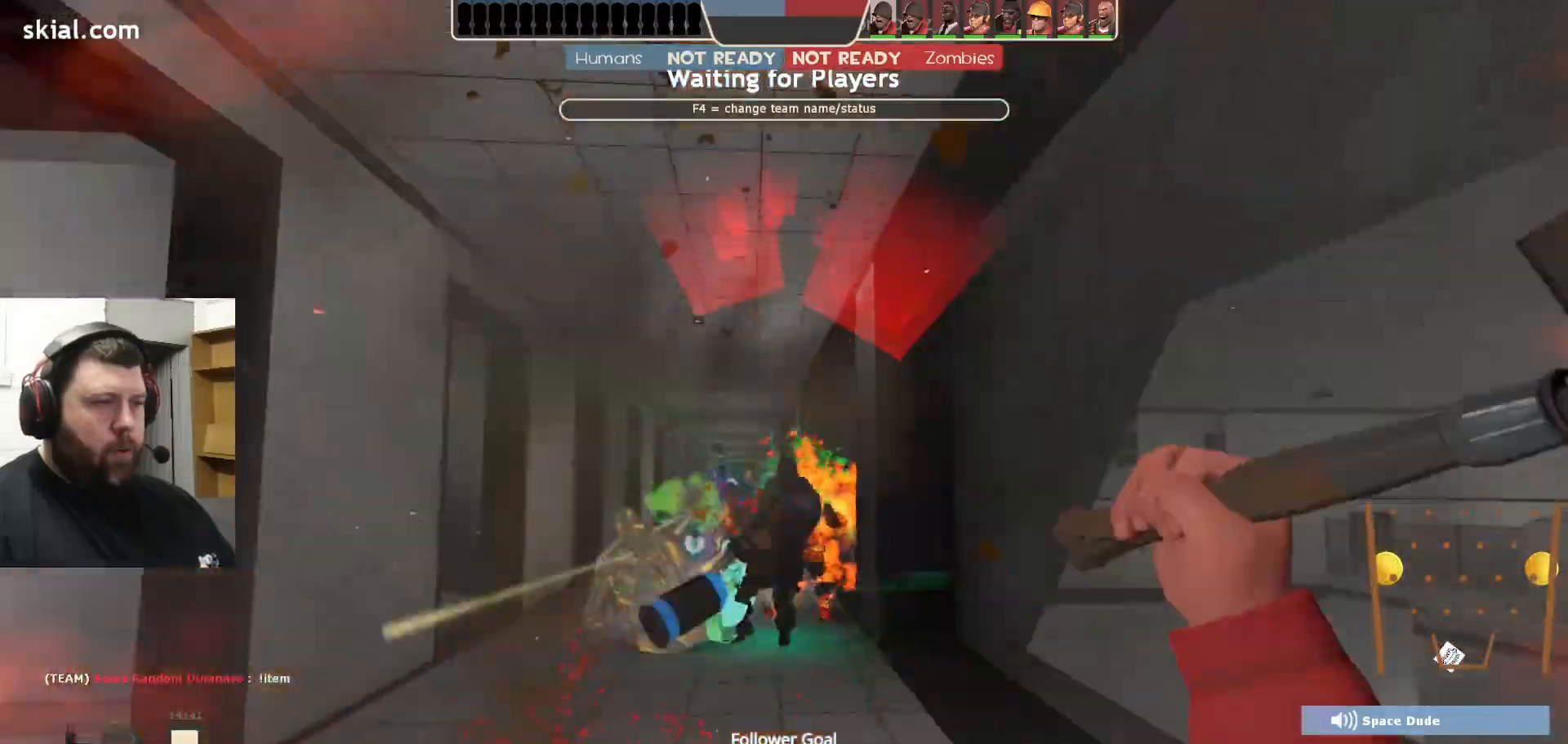
{"buttons": [], "left_stick": "up-left", "right_stick": "center", "events": [[200, "R2", "up"]]}
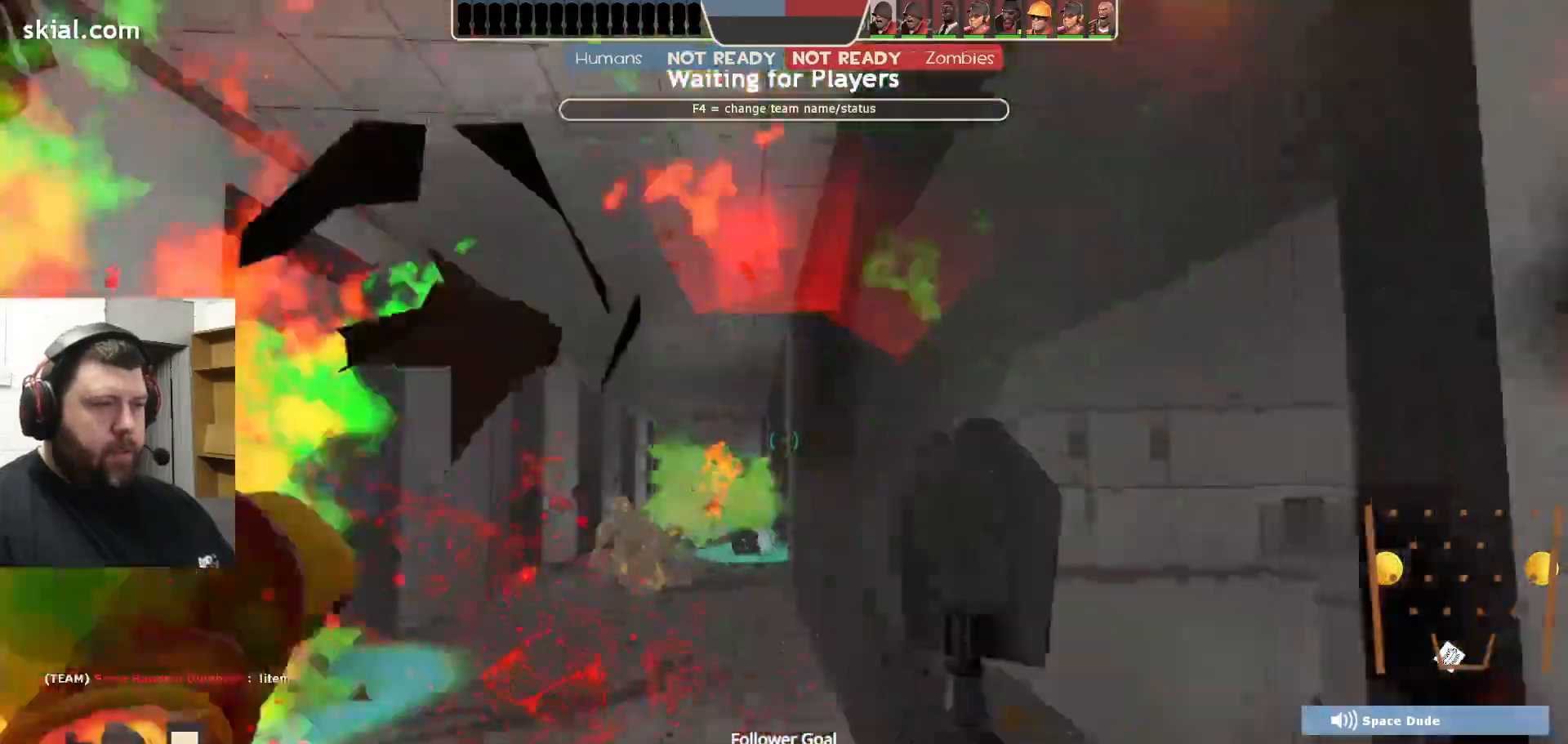
{"buttons": [], "left_stick": "up-left", "right_stick": "center", "events": []}
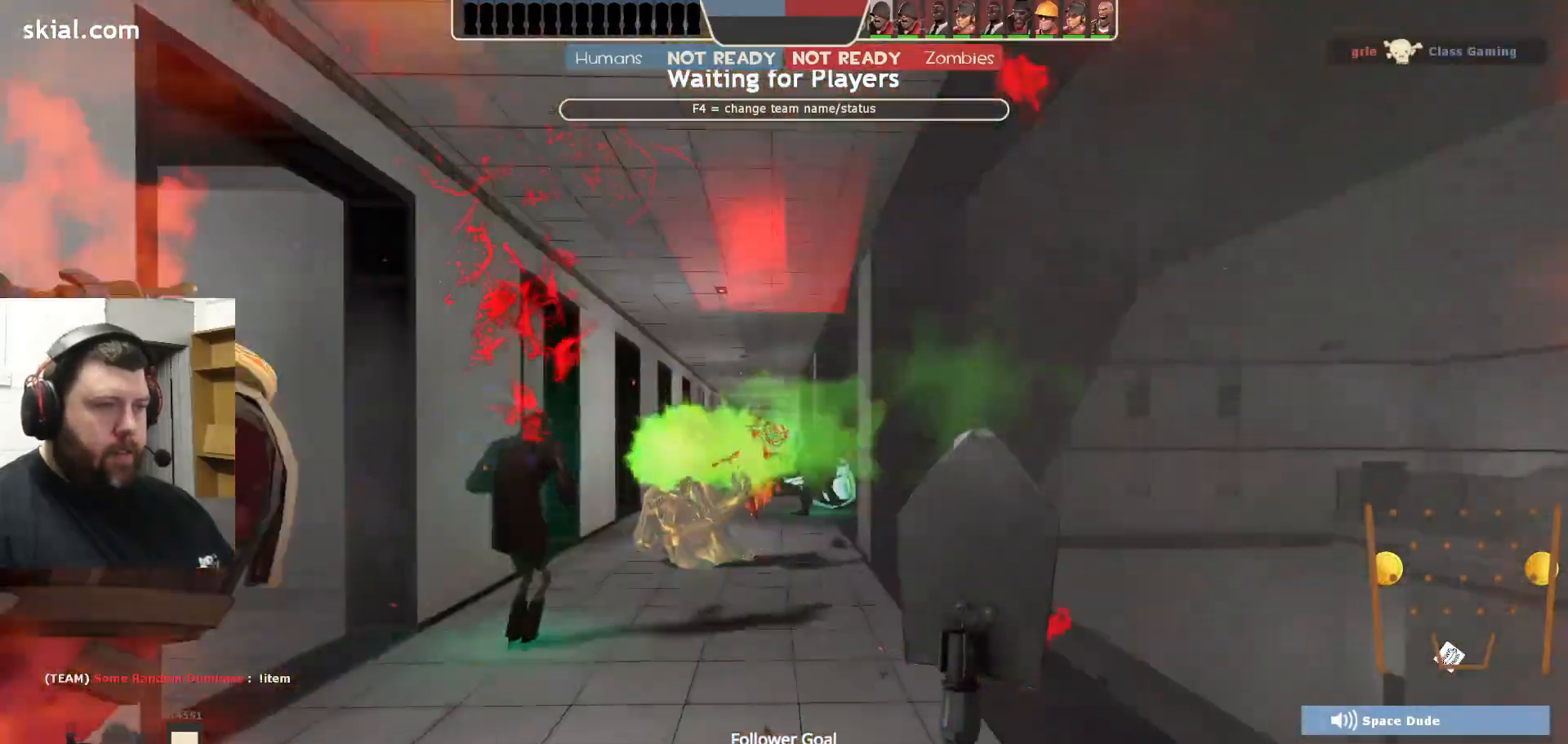
{"buttons": [], "left_stick": "up", "right_stick": "center", "events": [[400, "left_stick", "up"]]}
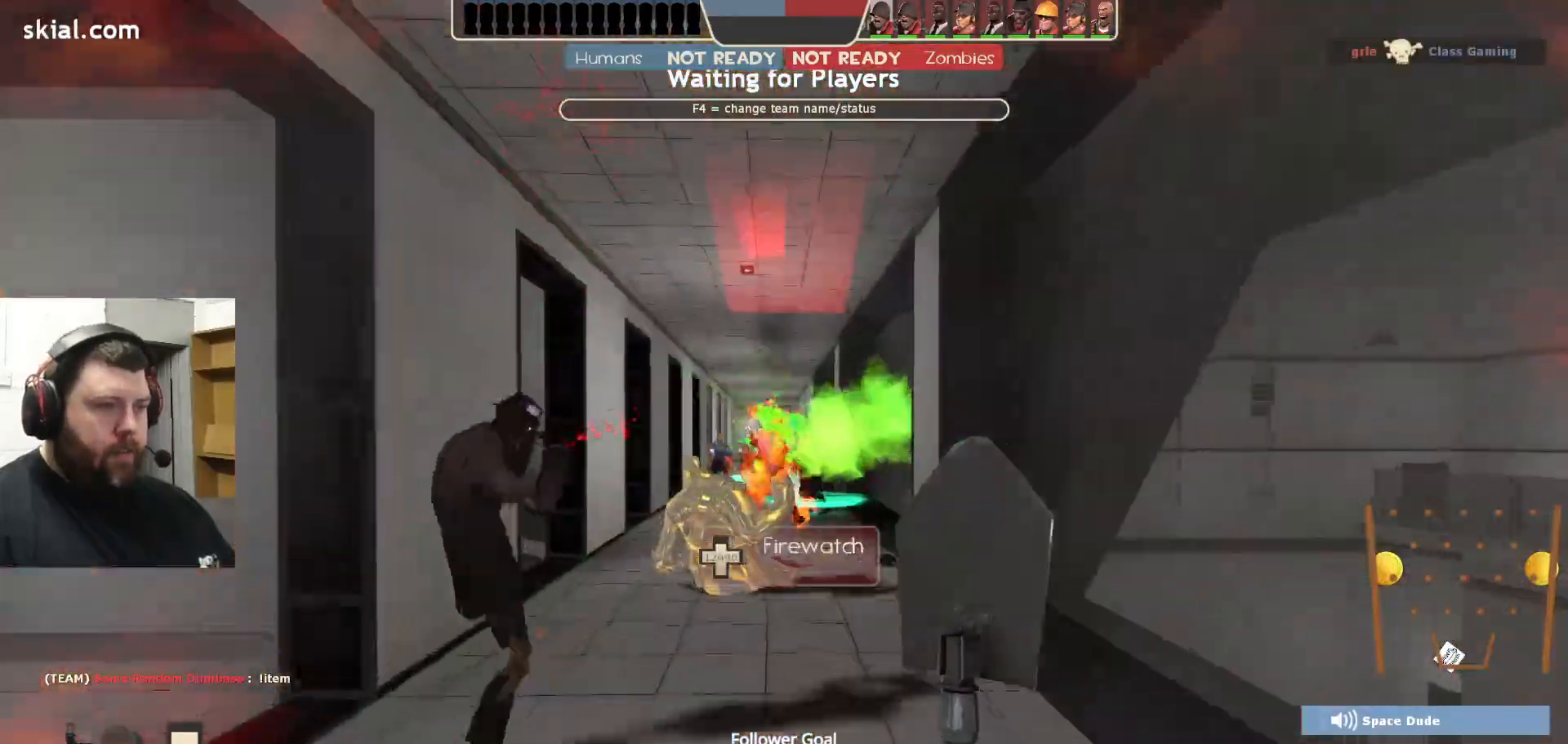
{"buttons": [], "left_stick": "up", "right_stick": "center", "events": []}
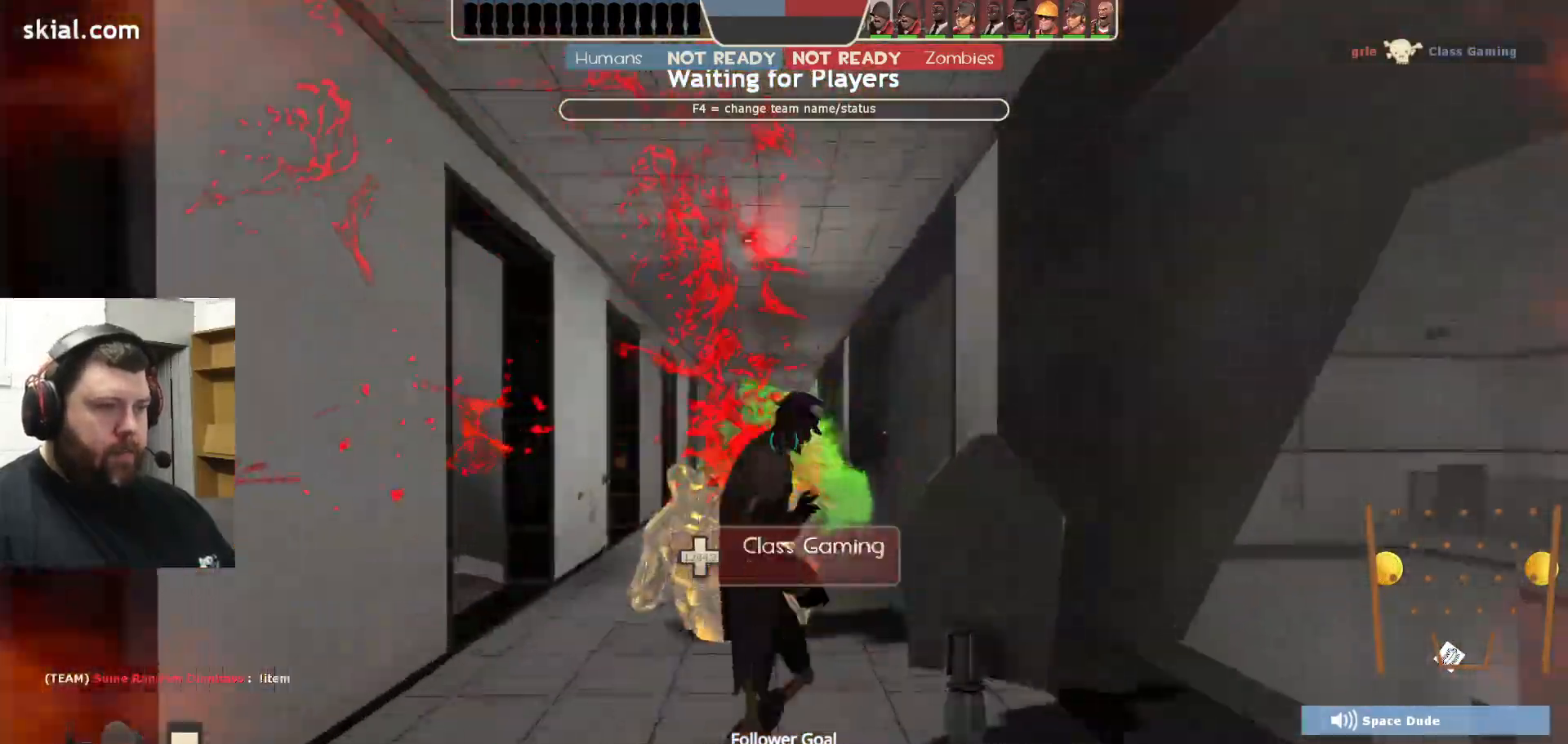
{"buttons": [], "left_stick": "up", "right_stick": "center", "events": []}
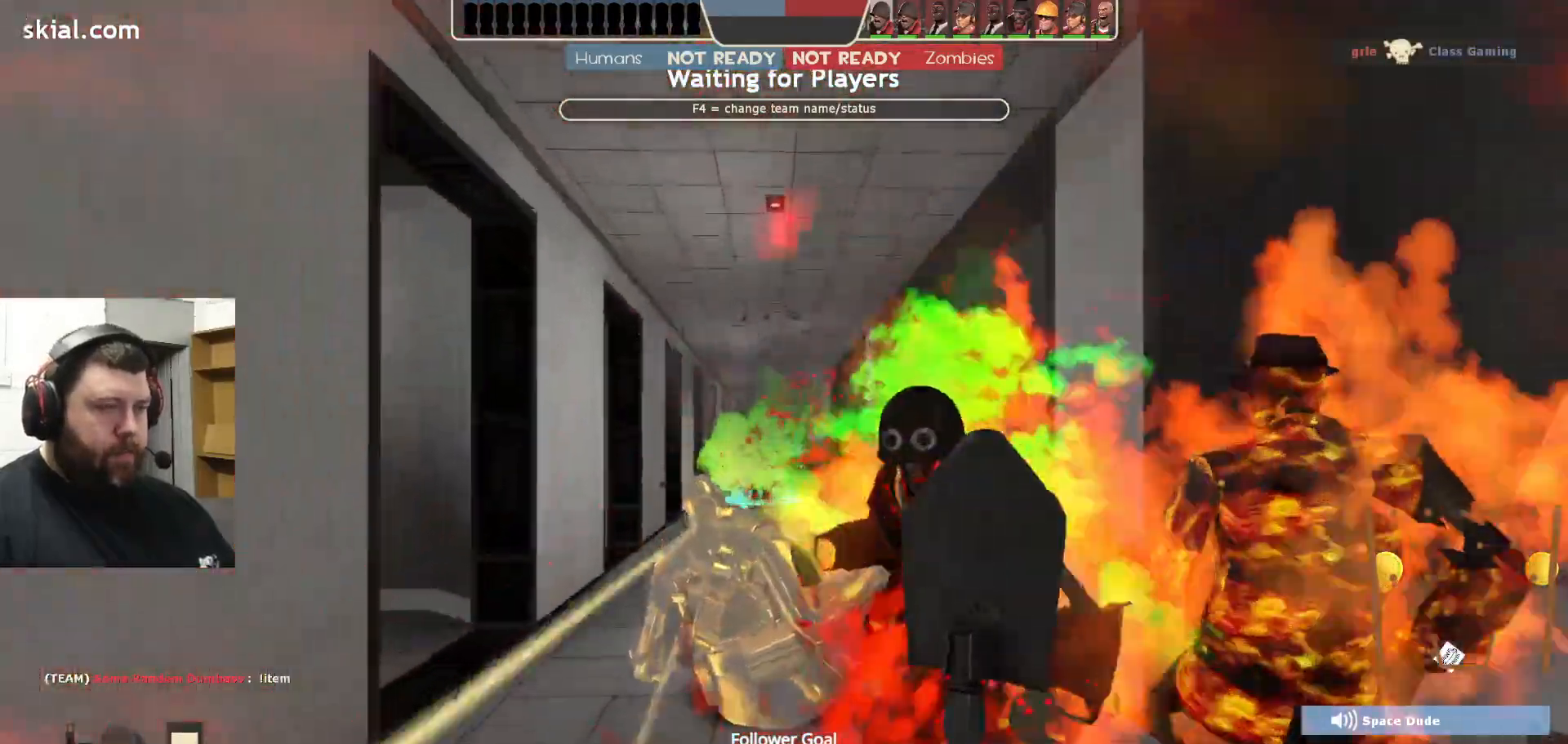
{"buttons": ["R2"], "left_stick": "up", "right_stick": "center", "events": [[233, "R2", "down"]]}
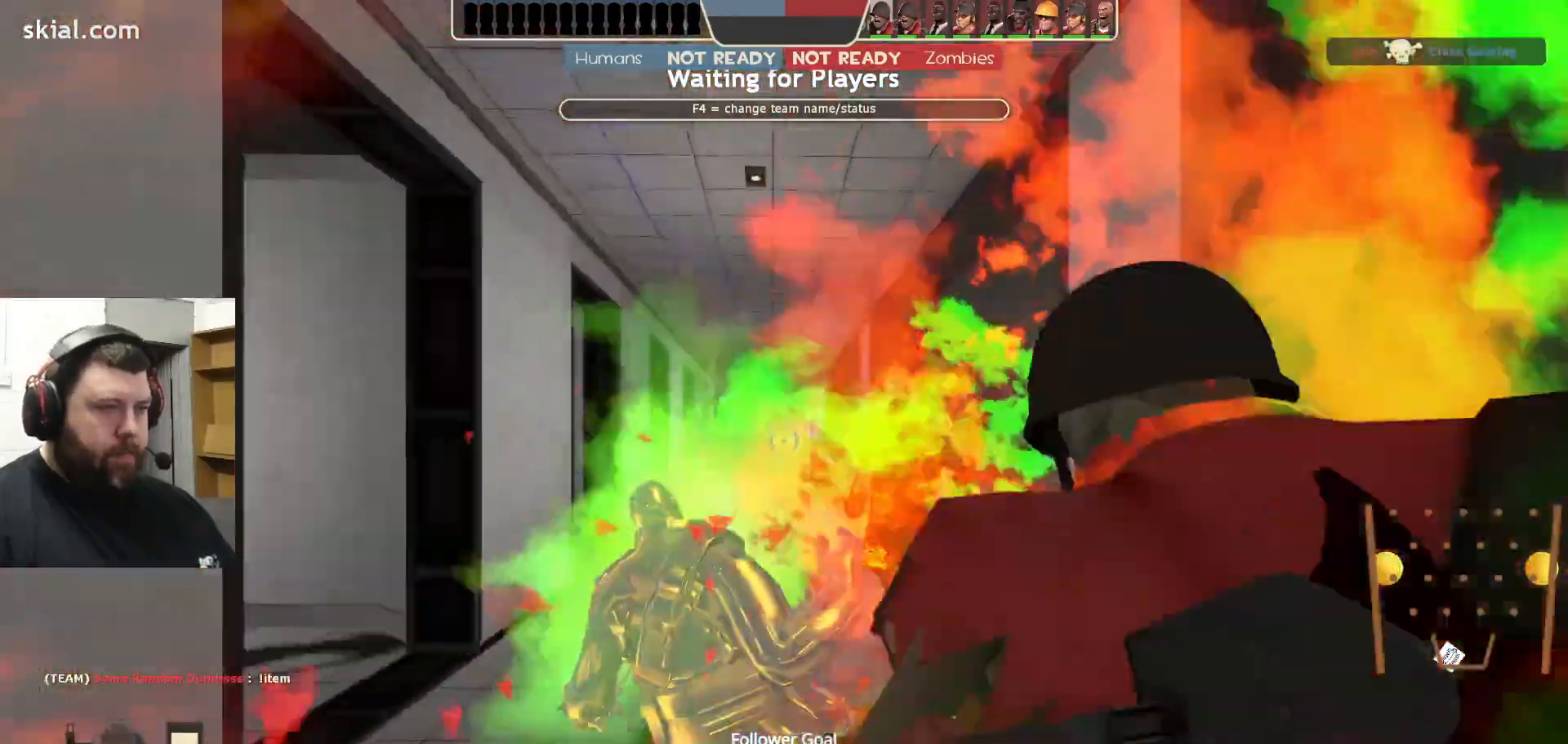
{"buttons": ["R2"], "left_stick": "up", "right_stick": "center", "events": []}
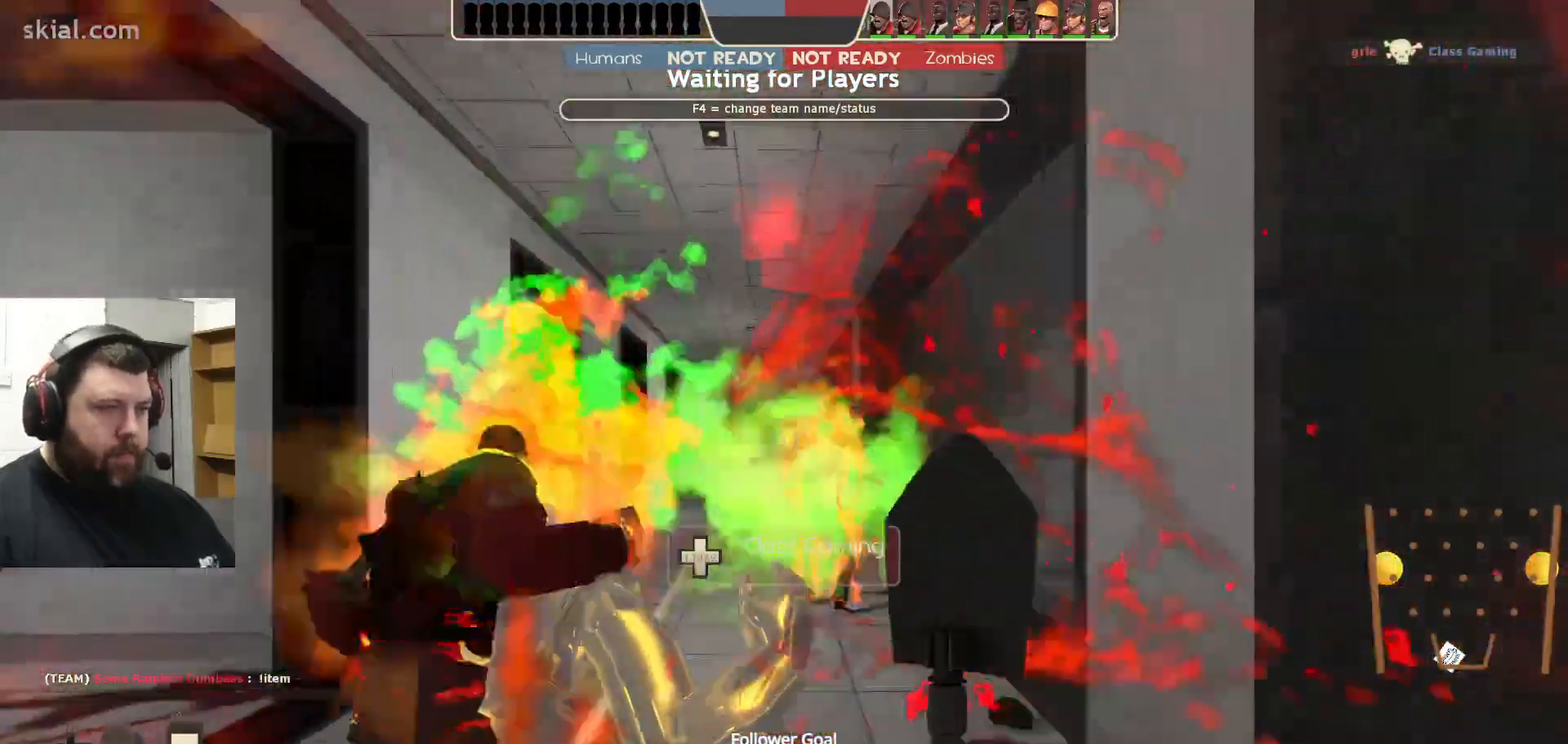
{"buttons": ["R2"], "left_stick": "up", "right_stick": "center", "events": []}
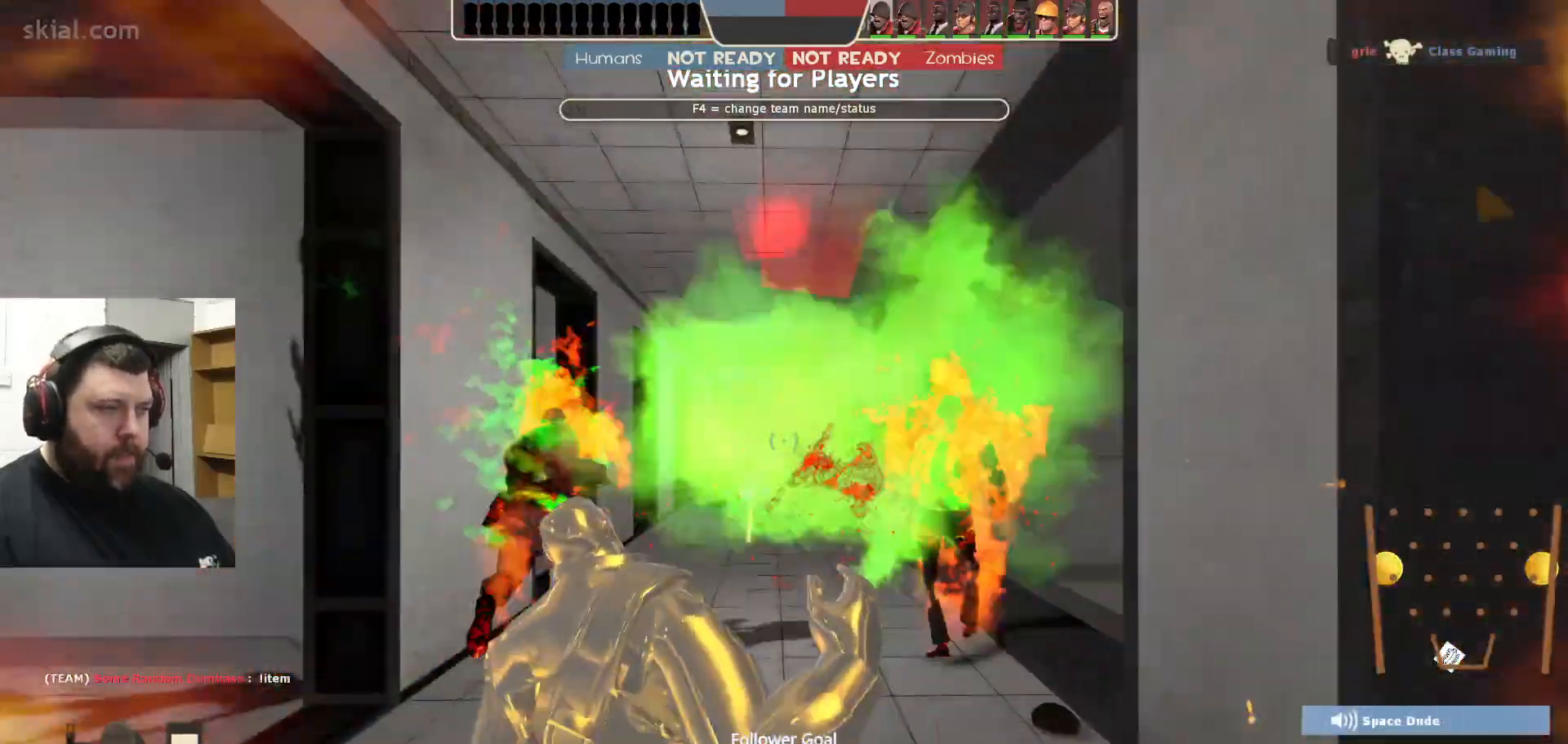
{"buttons": [], "left_stick": "up", "right_stick": "center", "events": [[133, "R2", "up"]]}
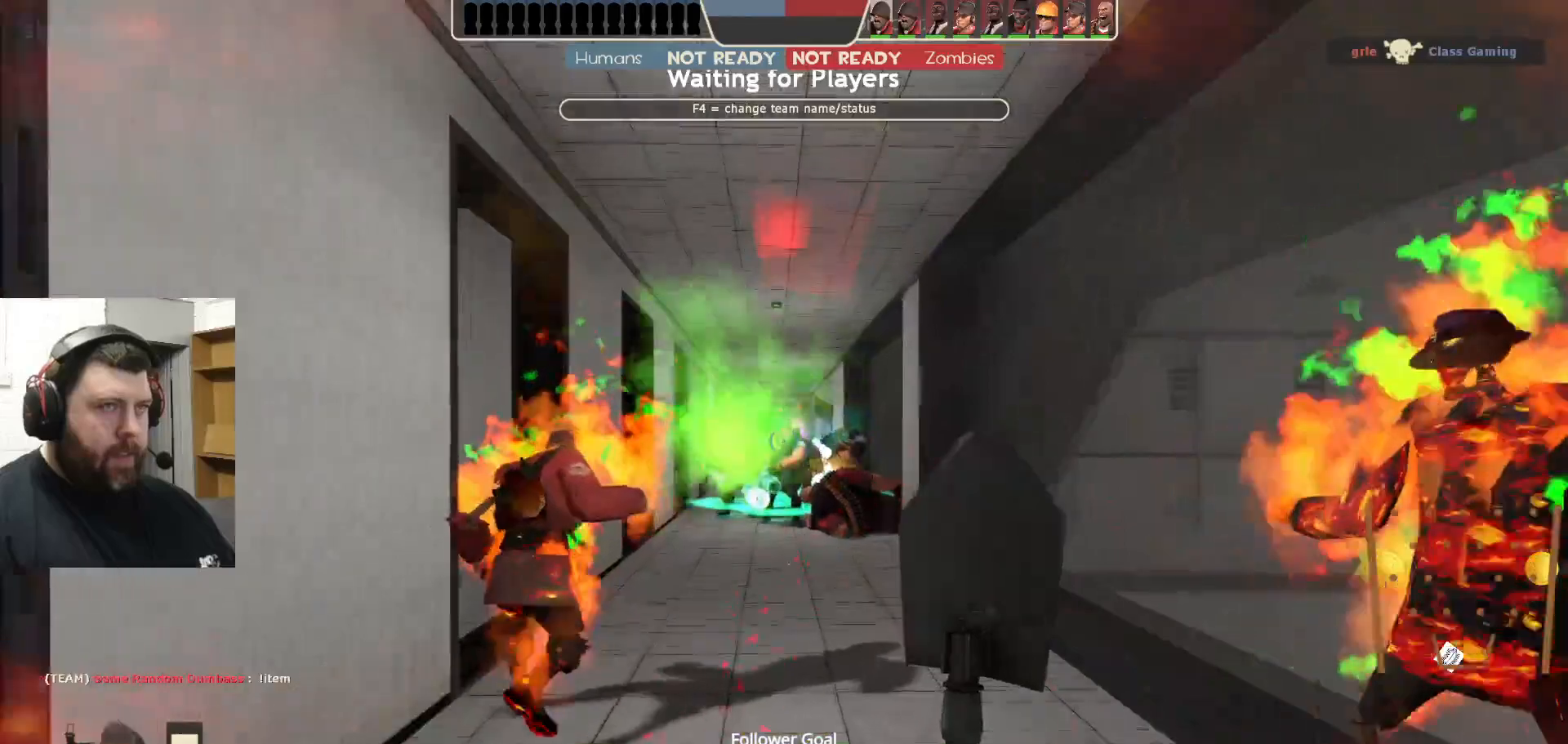
{"buttons": [], "left_stick": "up", "right_stick": "center", "events": []}
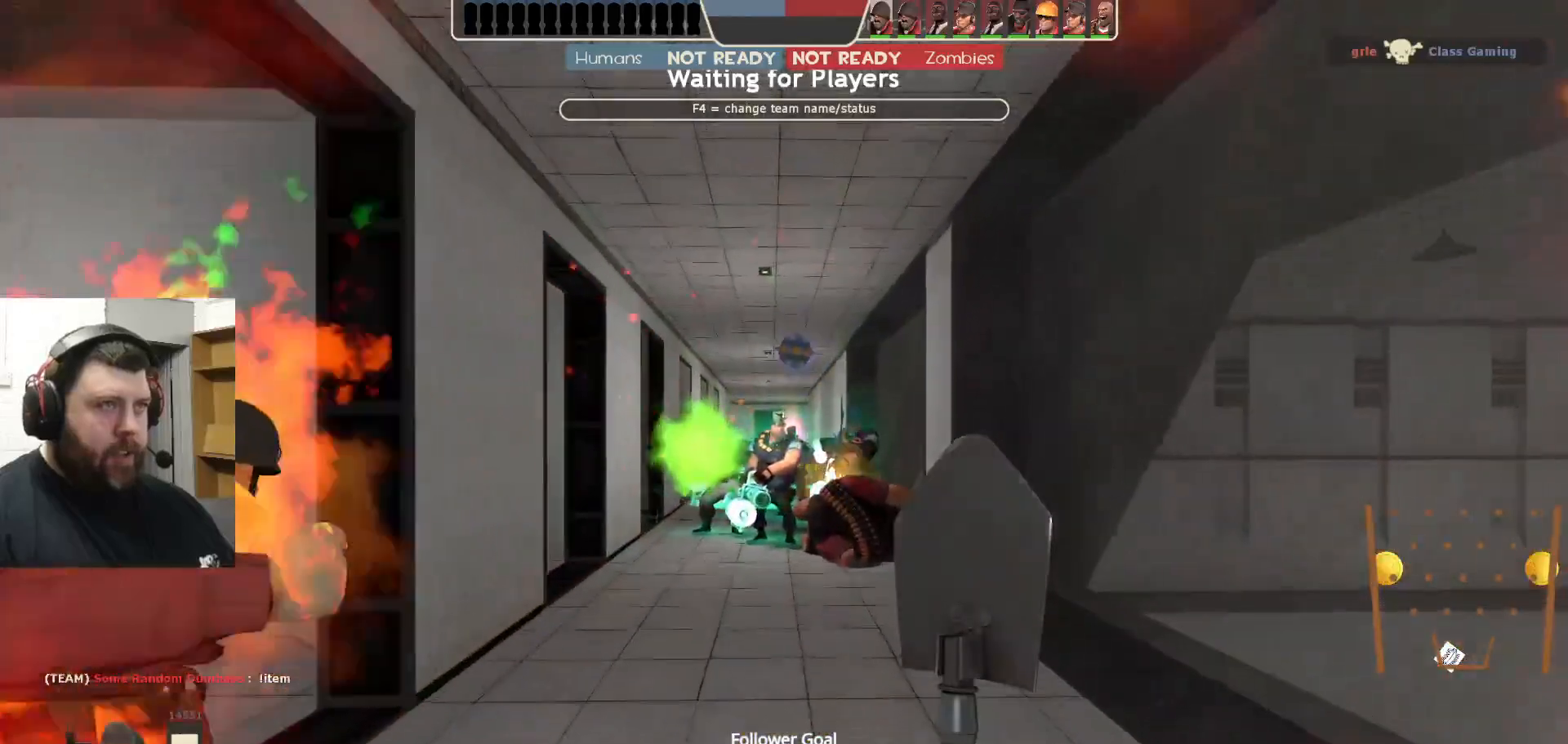
{"buttons": [], "left_stick": "up", "right_stick": "center", "events": [[200, "R1", "down"], [283, "R1", "up"]]}
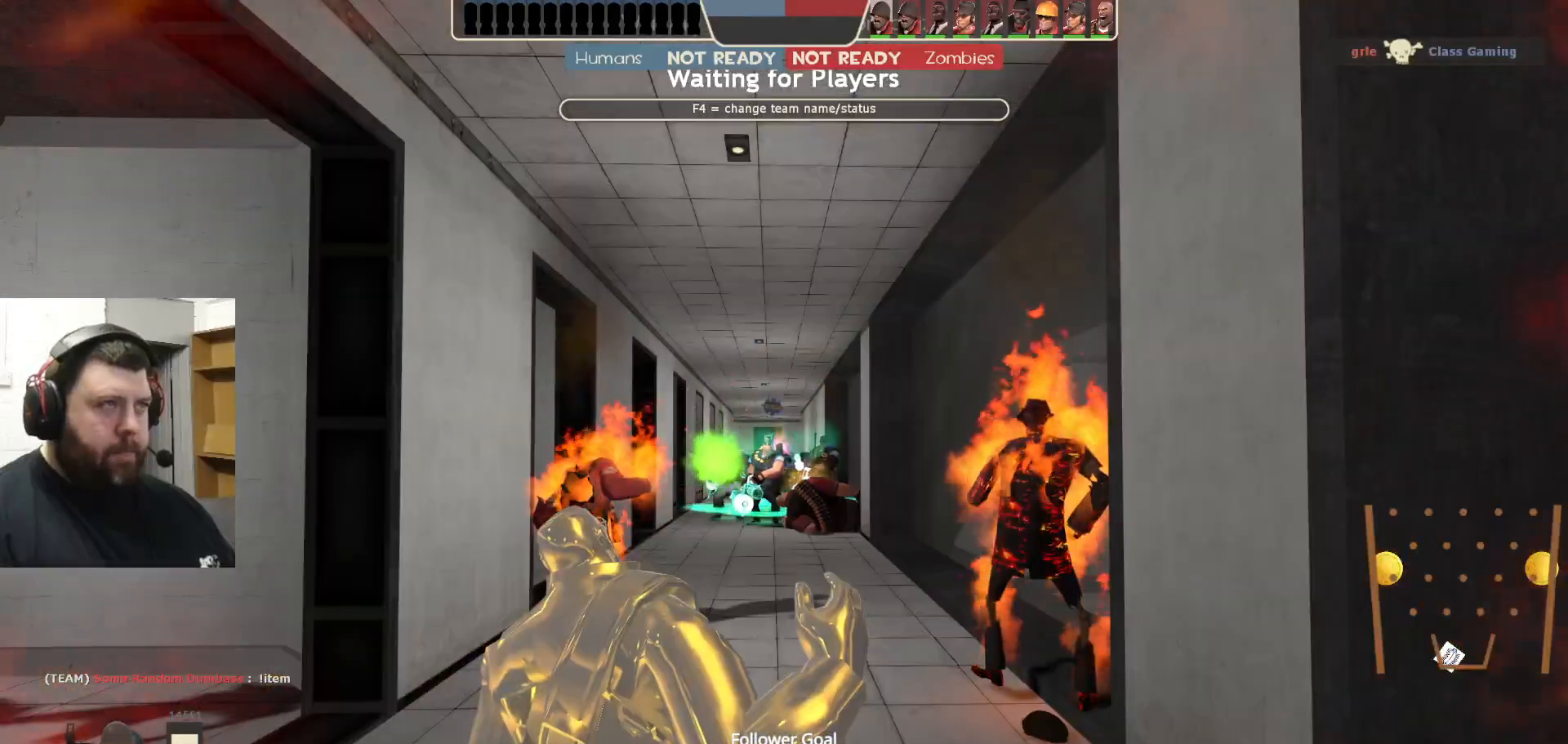
{"buttons": [], "left_stick": "up", "right_stick": "center", "events": []}
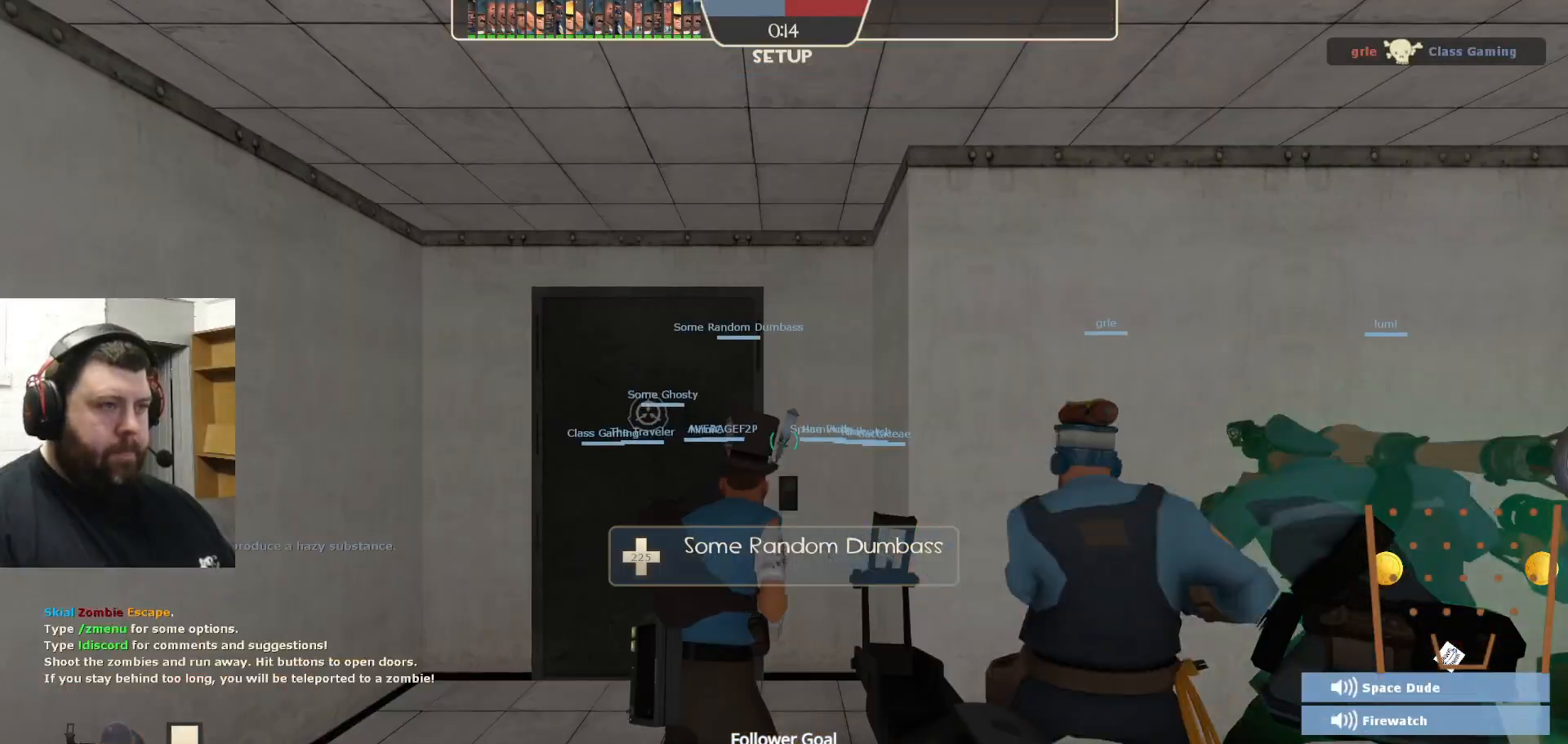
{"buttons": [], "left_stick": "center", "right_stick": "center", "events": [[300, "left_stick", "center"]]}
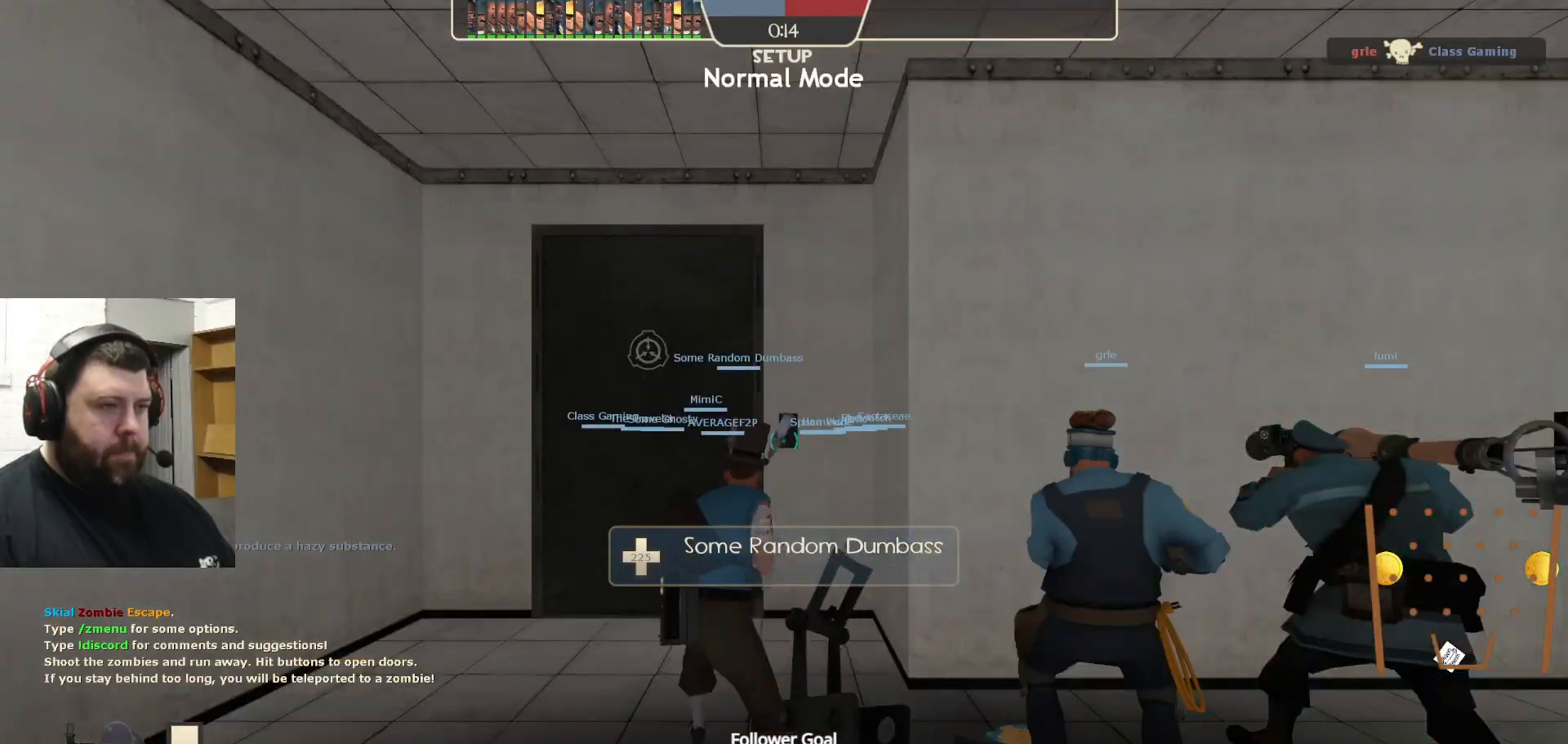
{"buttons": [], "left_stick": "center", "right_stick": "center", "events": []}
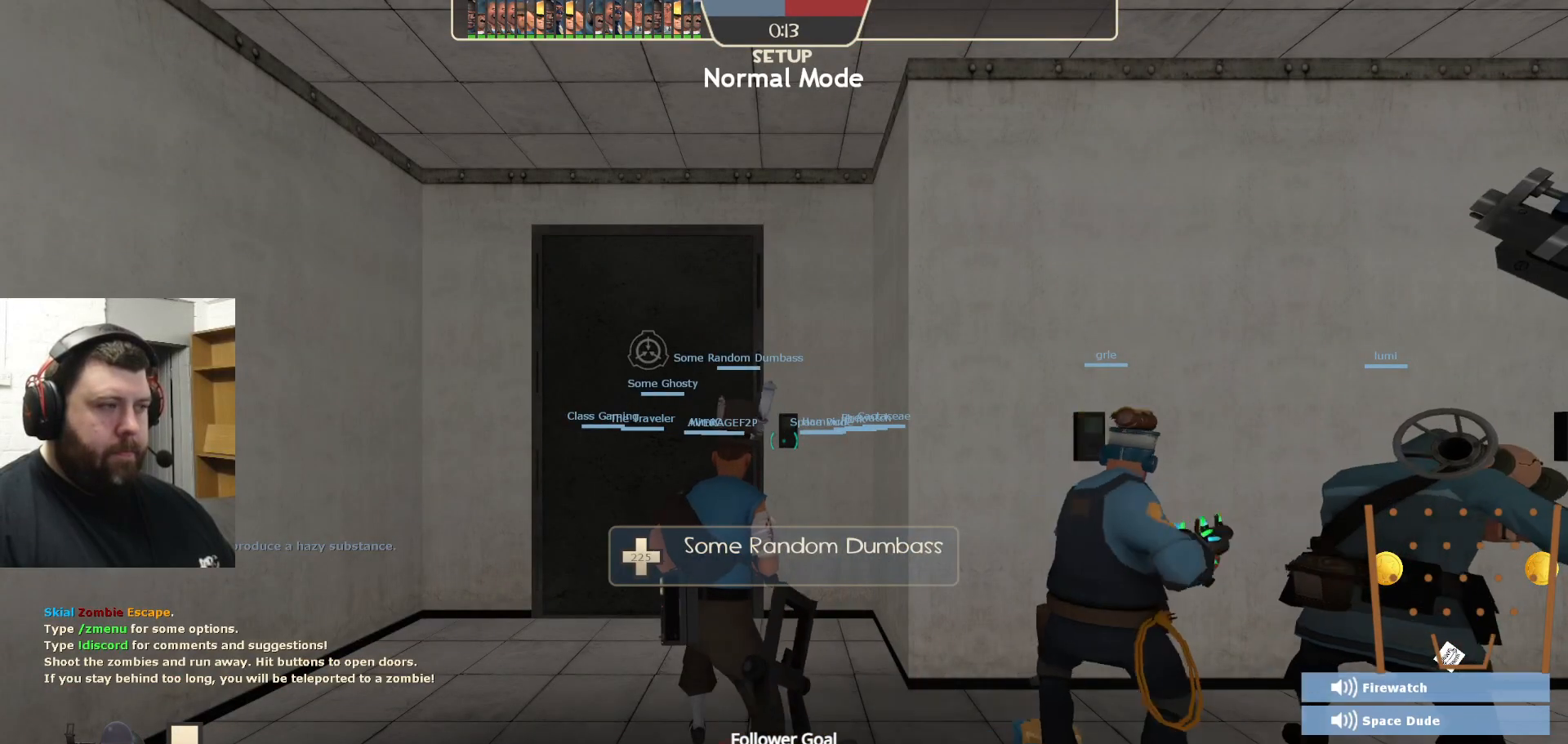
{"buttons": [], "left_stick": "center", "right_stick": "center", "events": []}
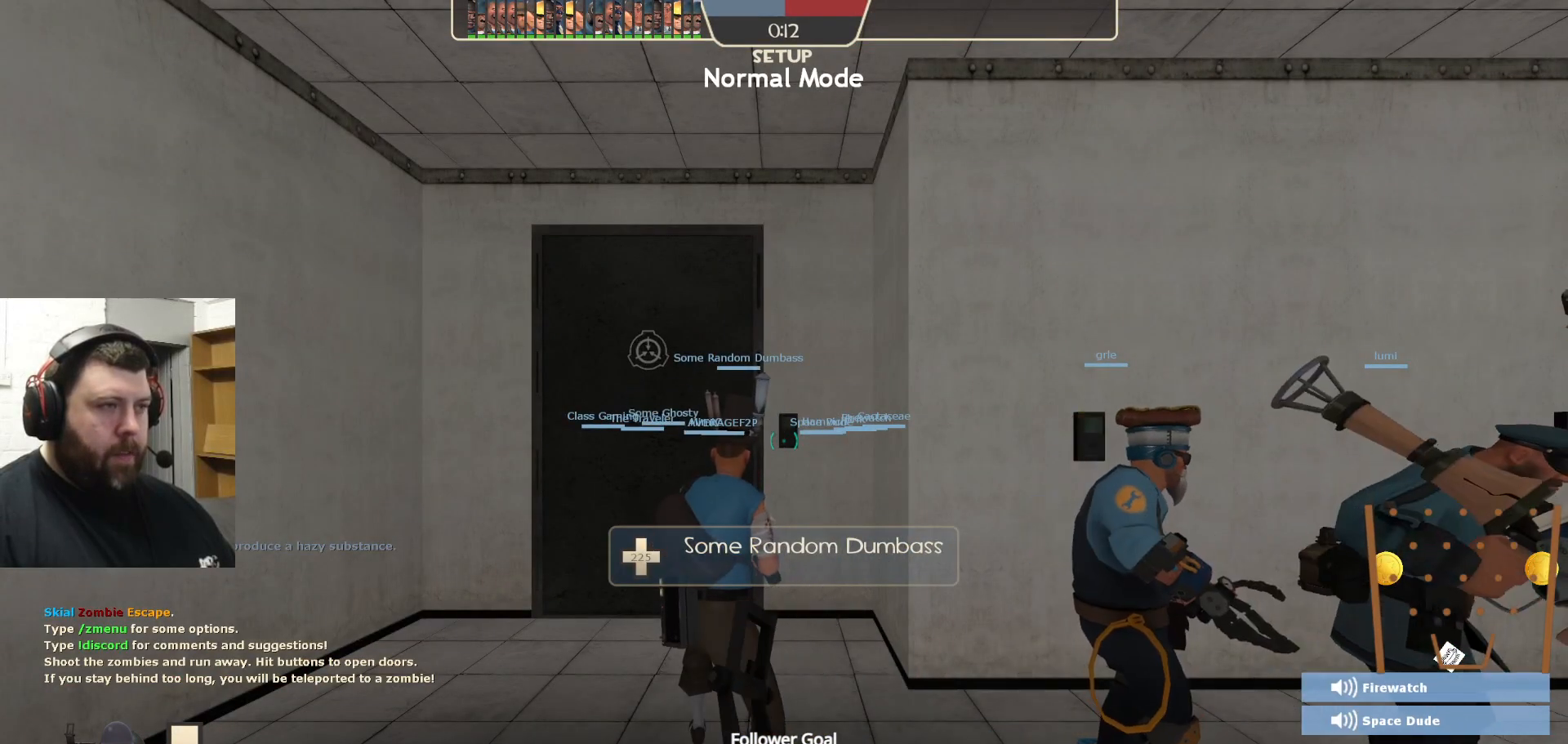
{"buttons": [], "left_stick": "center", "right_stick": "center", "events": [[167, "right_stick", "right"], [317, "right_stick", "center"]]}
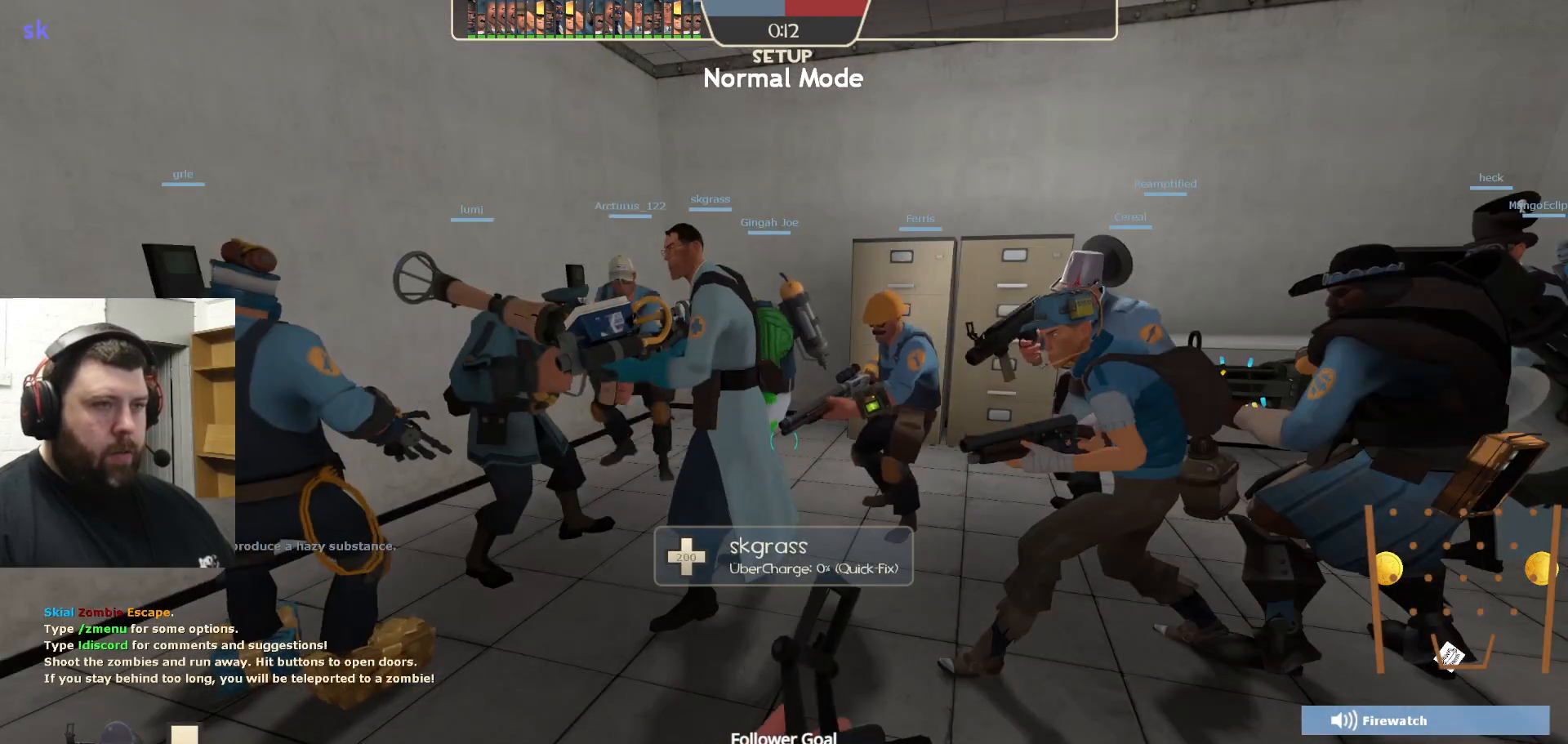
{"buttons": [], "left_stick": "center", "right_stick": "center", "events": [[200, "START", "down"], [333, "START", "up"]]}
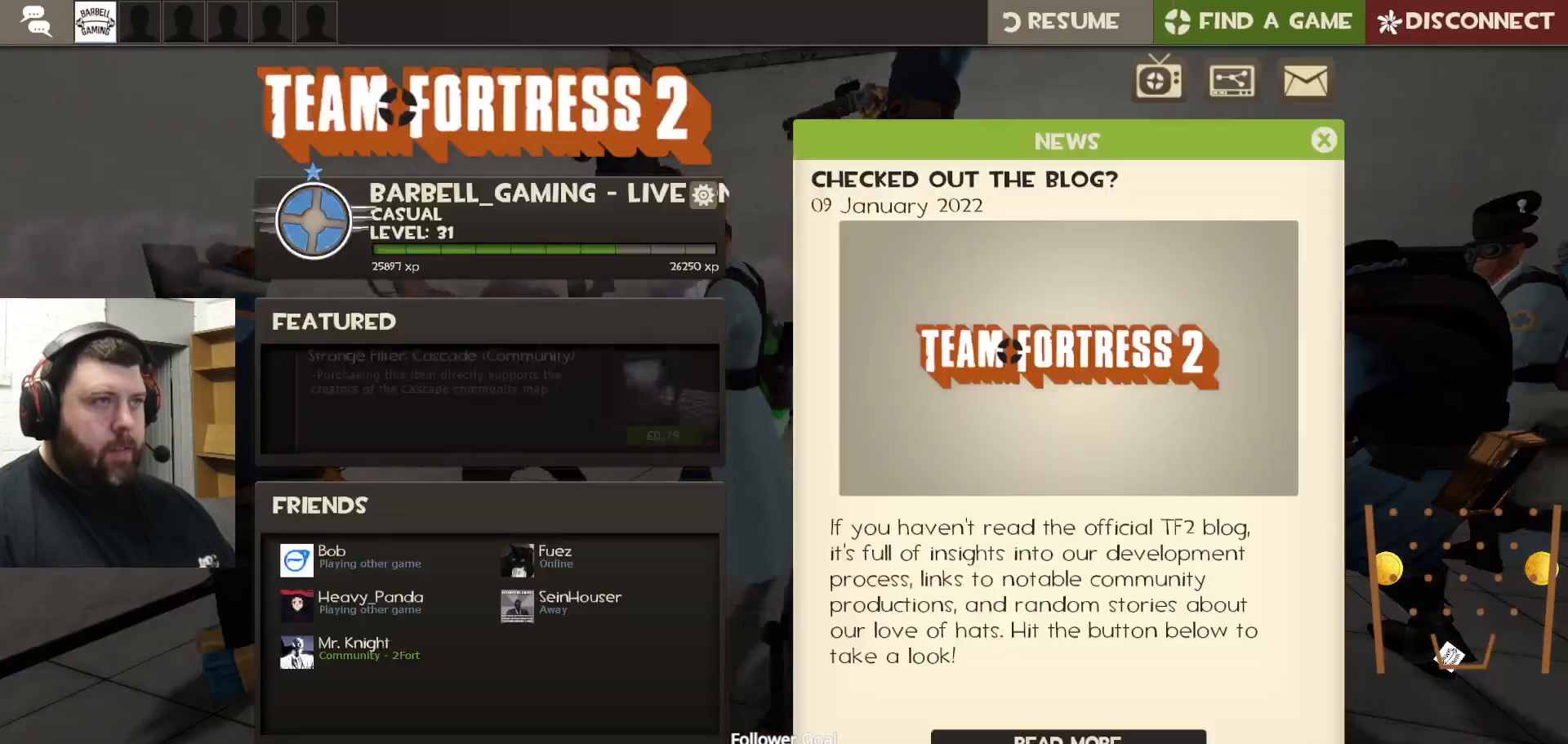
{"buttons": [], "left_stick": "center", "right_stick": "center", "events": [[100, "START", "down"], [200, "START", "up"], [300, "TOUCHPAD", "down"], [433, "TOUCHPAD", "up"]]}
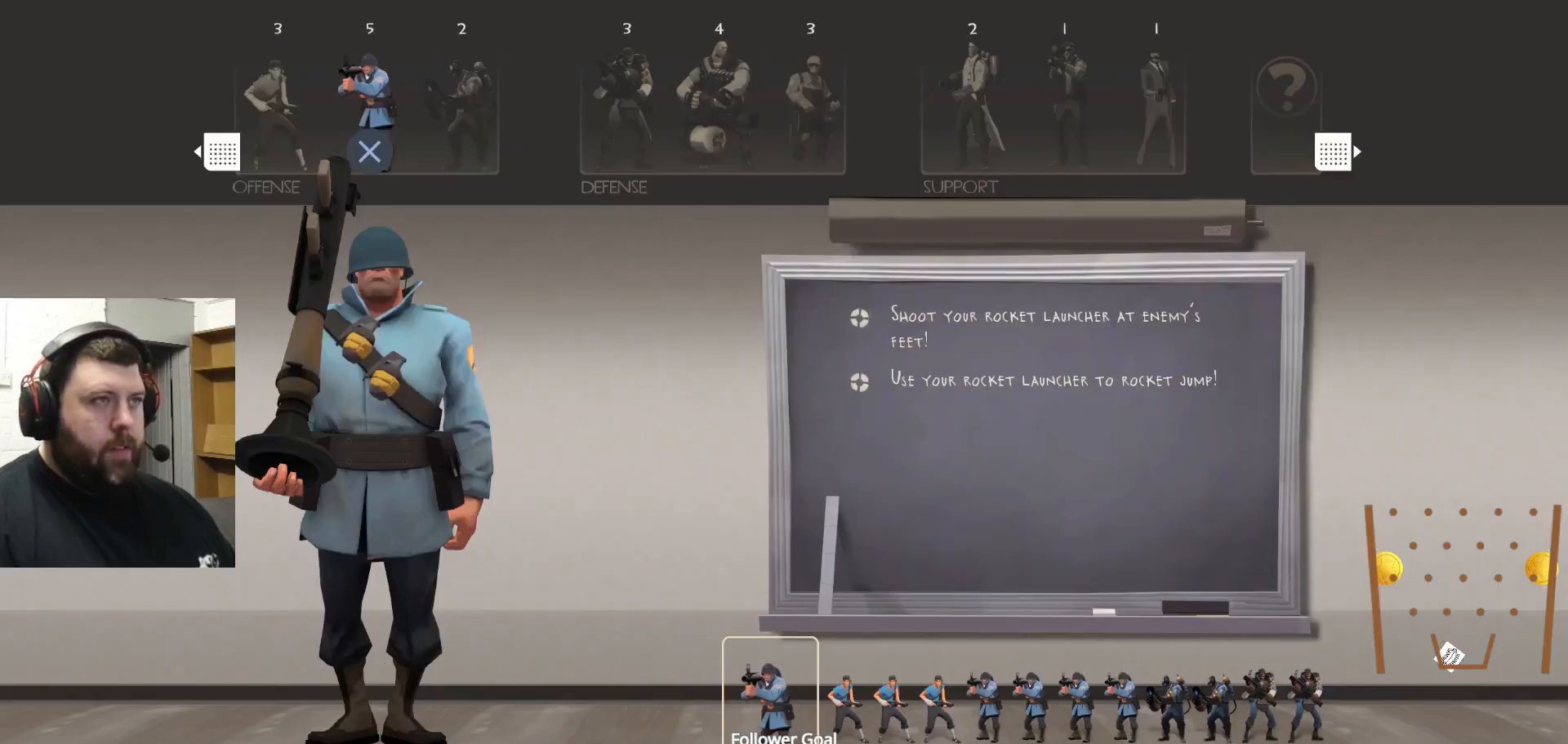
{"buttons": [], "left_stick": "center", "right_stick": "center", "events": [[367, "DPAD_RIGHT", "down"], [450, "DPAD_RIGHT", "up"]]}
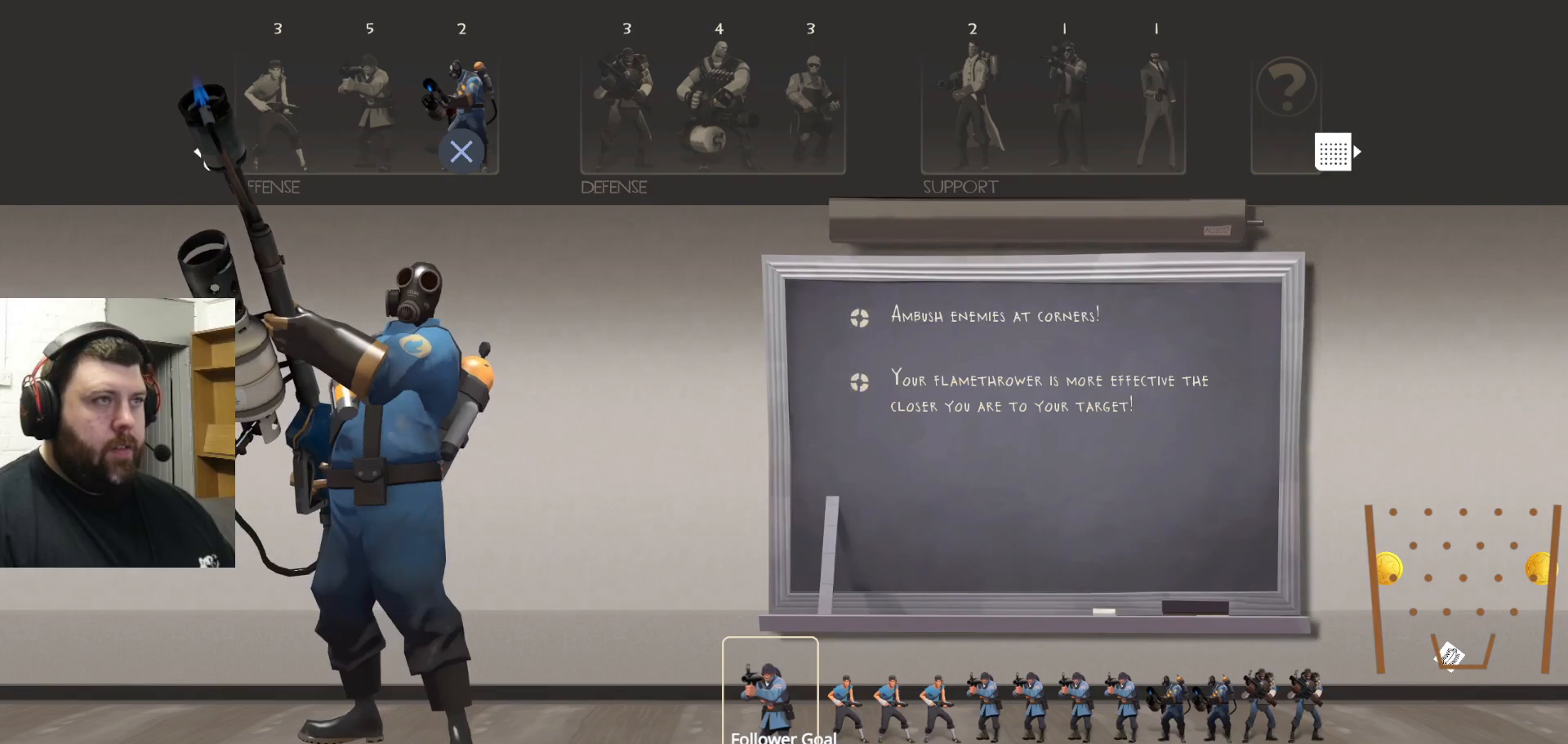
{"buttons": ["CROSS"], "left_stick": "center", "right_stick": "center", "events": [[33, "DPAD_RIGHT", "down"], [100, "DPAD_RIGHT", "up"], [183, "DPAD_RIGHT", "down"], [250, "DPAD_RIGHT", "up"], [333, "DPAD_RIGHT", "down"], [417, "DPAD_RIGHT", "up"], [450, "CROSS", "down"]]}